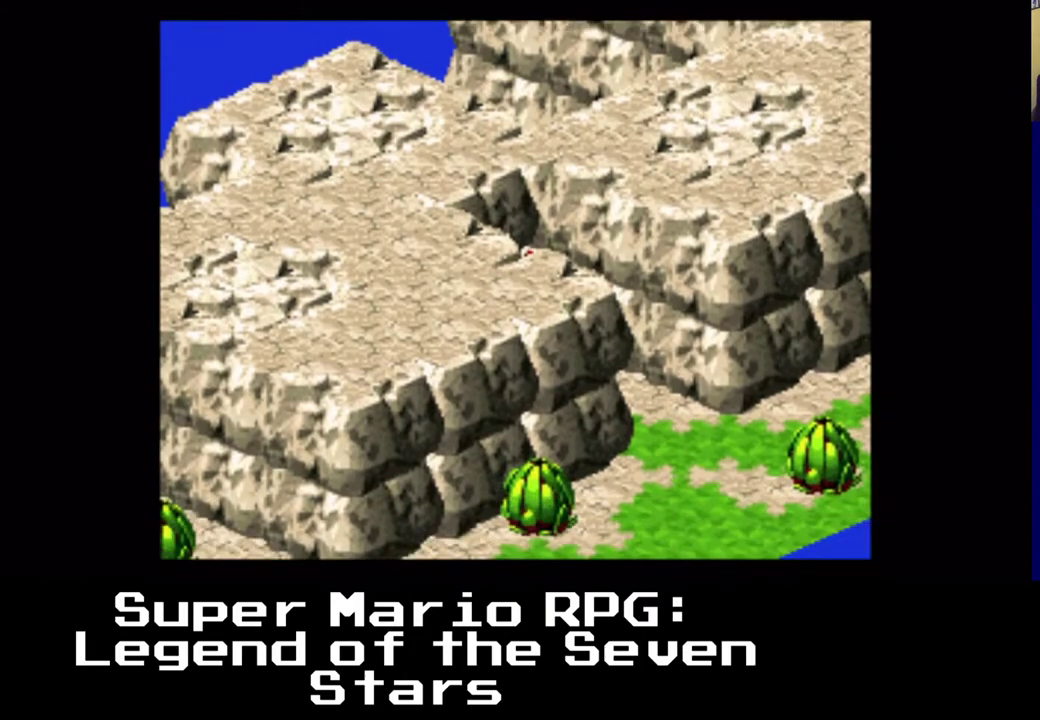
Gameplay with a controller (Xbox layout); each line is a JSON object with the inputs held at the frame after it. "events" lists button and stick changes between this image and that frame as [ms after this image, input, new state], when the widget could be followed in between. Not read: right_stick.
{"buttons": ["DPAD_DOWN", "DPAD_RIGHT"], "left_stick": "center", "events": [[300, "DPAD_RIGHT", "down"], [317, "DPAD_DOWN", "down"]]}
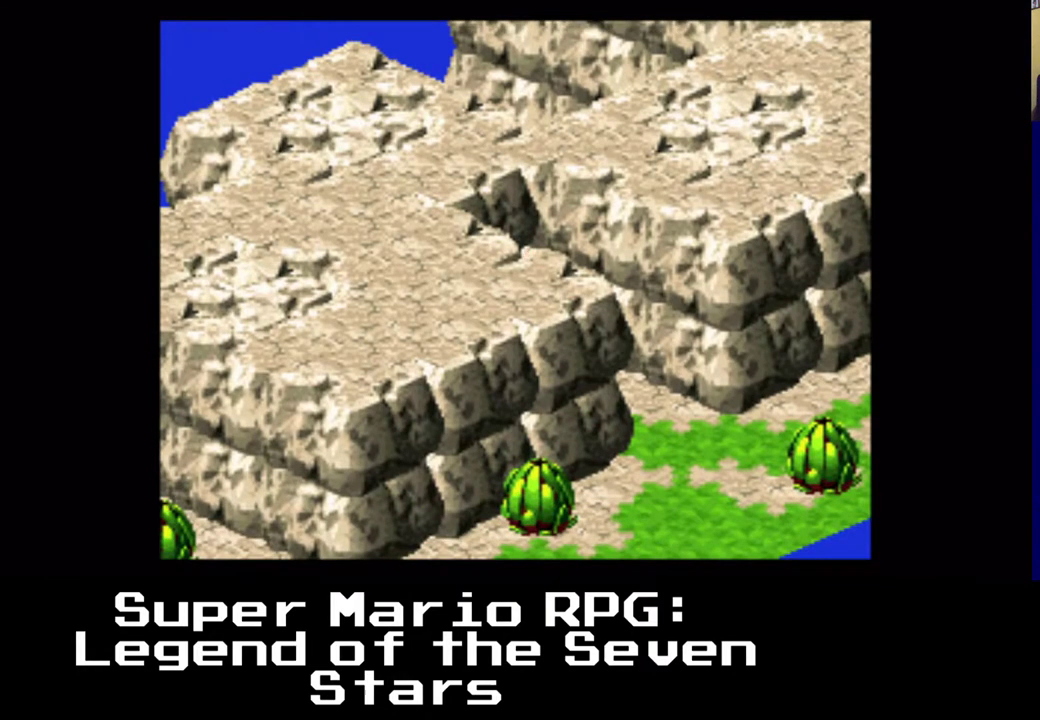
{"buttons": ["A", "X", "DPAD_DOWN", "DPAD_RIGHT"], "left_stick": "center", "events": [[267, "X", "down"], [350, "A", "down"]]}
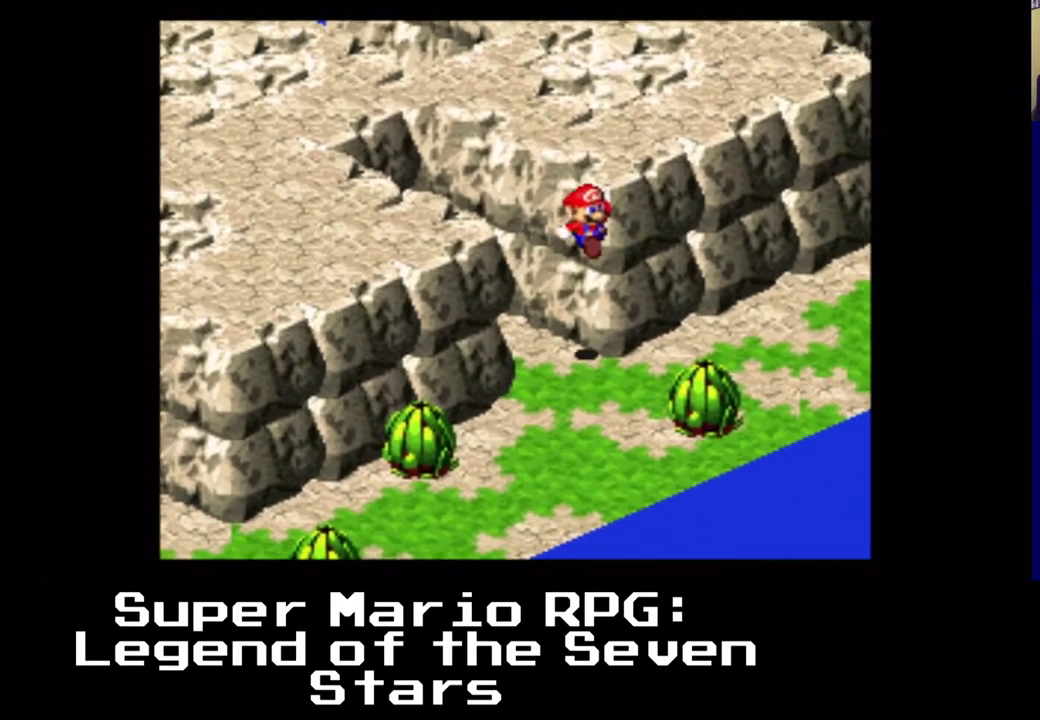
{"buttons": [], "left_stick": "center", "events": [[133, "A", "up"], [317, "DPAD_DOWN", "up"], [333, "DPAD_RIGHT", "up"], [333, "X", "up"]]}
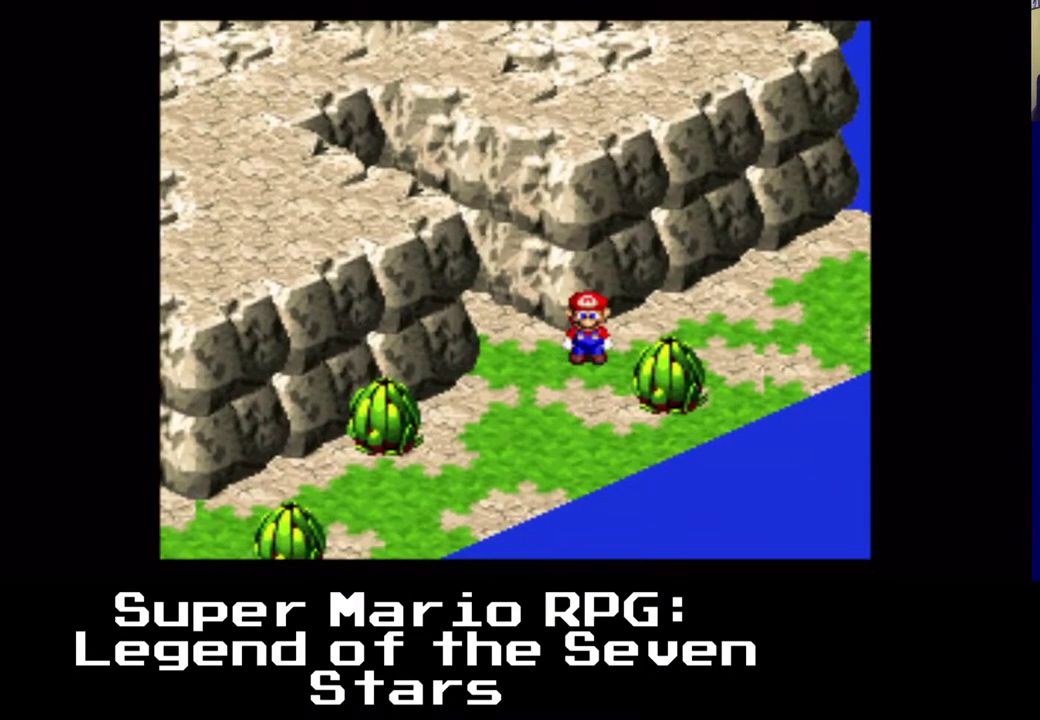
{"buttons": ["A", "X", "DPAD_UP", "DPAD_LEFT"], "left_stick": "center", "events": [[133, "DPAD_DOWN", "down"], [217, "DPAD_DOWN", "up"], [217, "DPAD_LEFT", "down"], [250, "X", "down"], [317, "A", "down"], [317, "DPAD_UP", "down"]]}
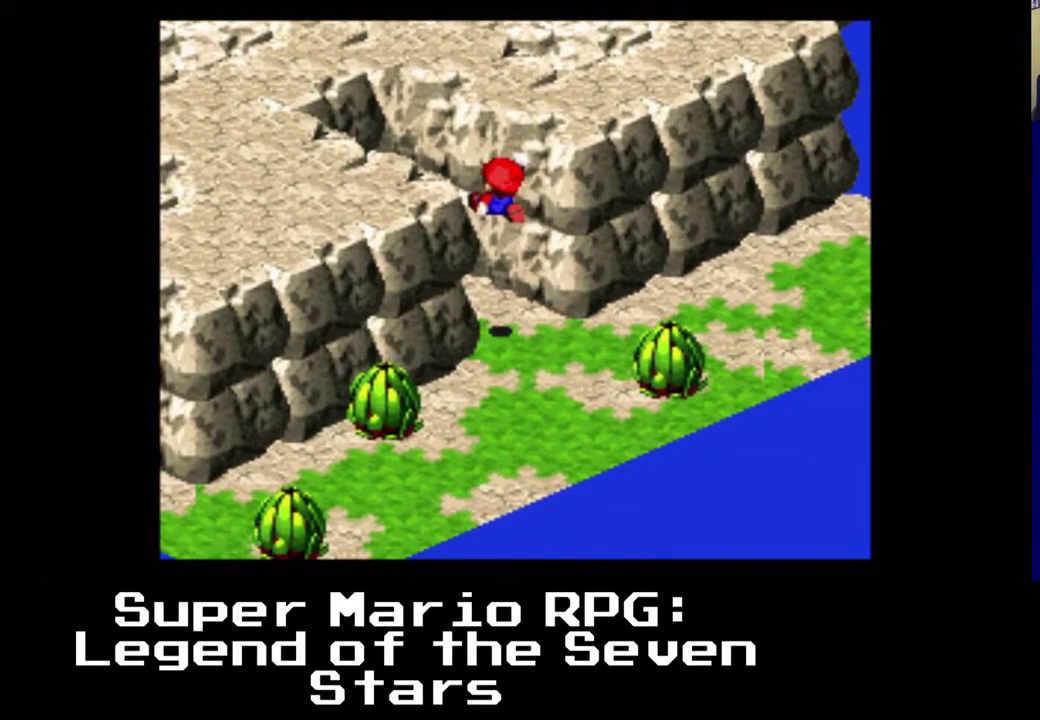
{"buttons": ["A", "X", "DPAD_UP", "DPAD_LEFT"], "left_stick": "center", "events": [[150, "A", "up"], [367, "A", "down"]]}
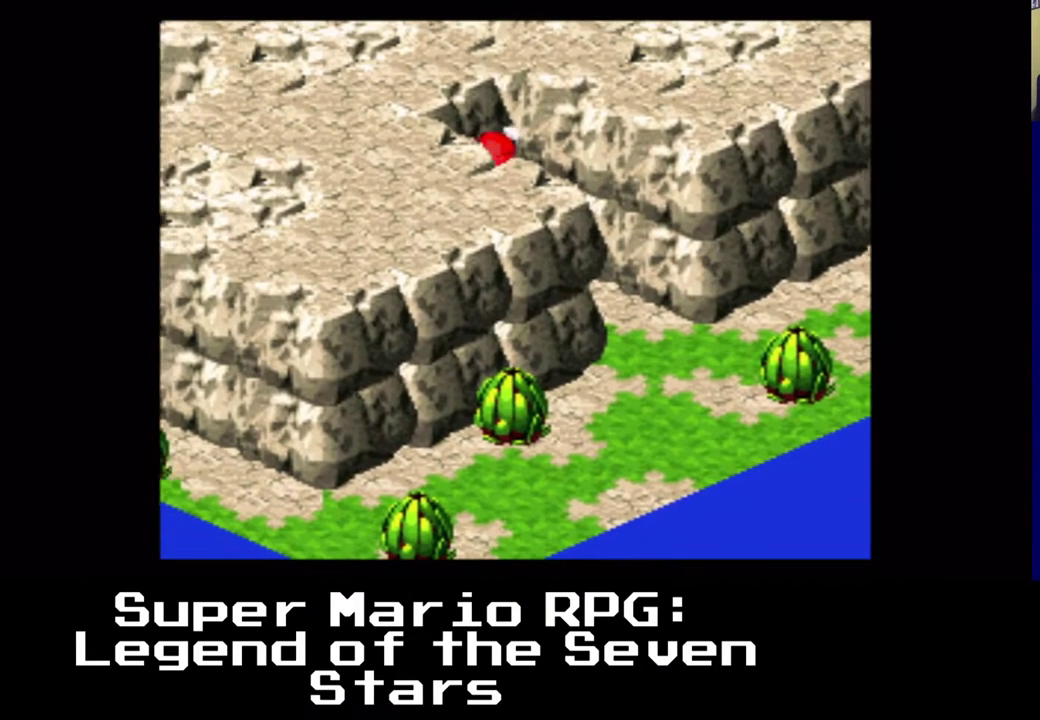
{"buttons": ["X", "DPAD_UP", "DPAD_LEFT"], "left_stick": "center", "events": [[317, "A", "up"]]}